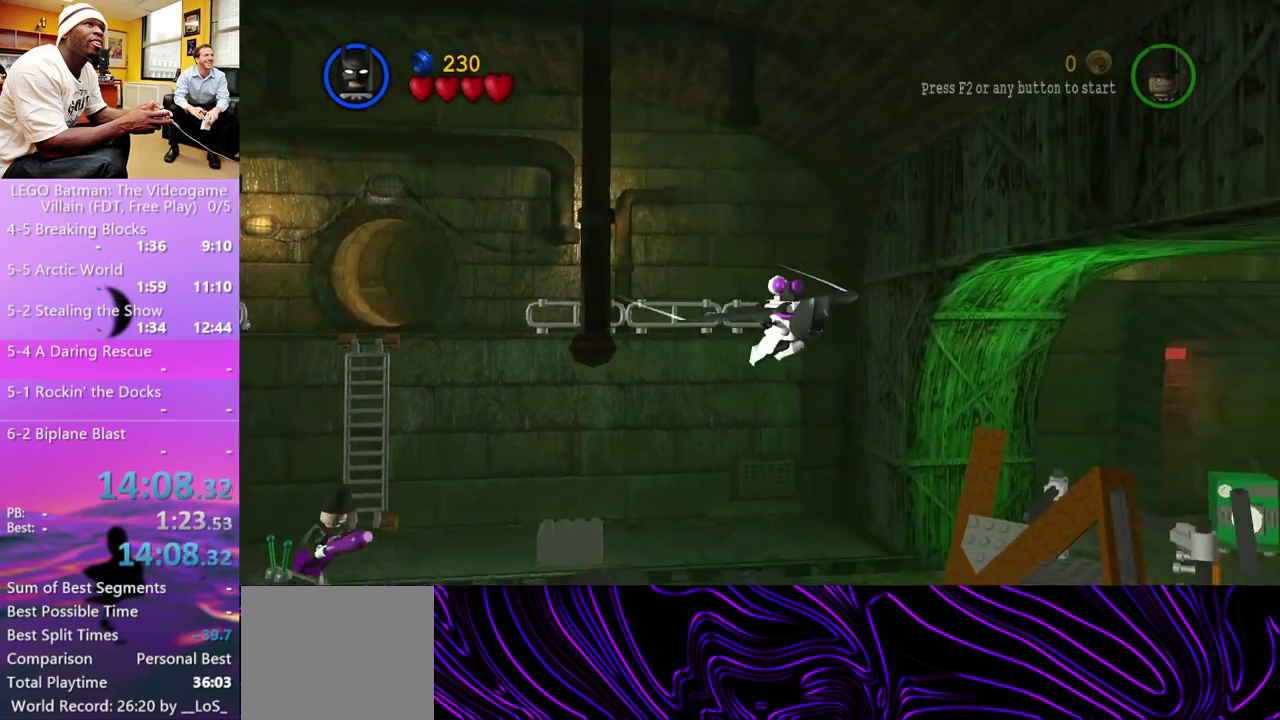
Gameplay with a controller (Xbox layout); each line is a JSON object with the inputs held at the frame after it. "events" lists button and stick changes between this image and that frame as [ms after this image, input, new state], when the widget could be followed in between. Not read: R1.
{"buttons": ["A"], "left_stick": "down-right", "right_stick": "center", "events": []}
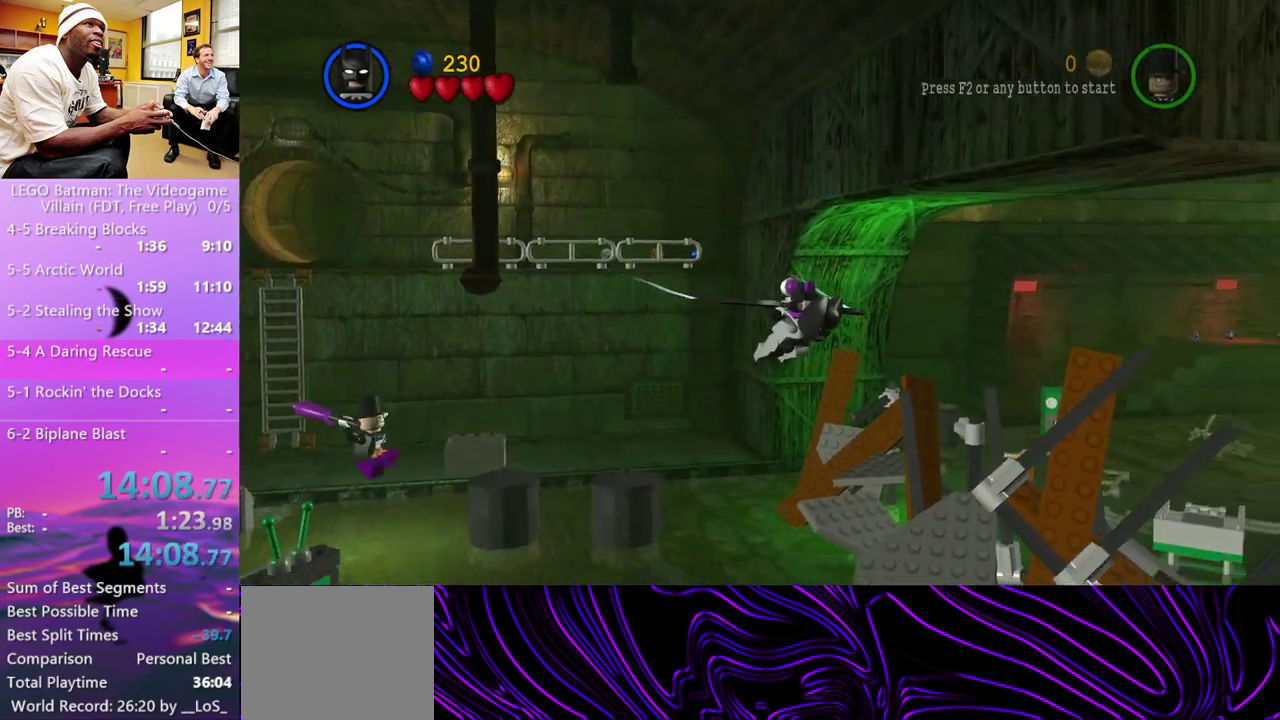
{"buttons": [], "left_stick": "down-right", "right_stick": "center", "events": [[100, "A", "up"], [233, "A", "down"], [267, "X", "down"], [333, "L1", "down"], [400, "X", "up"], [433, "A", "up"], [467, "L1", "up"]]}
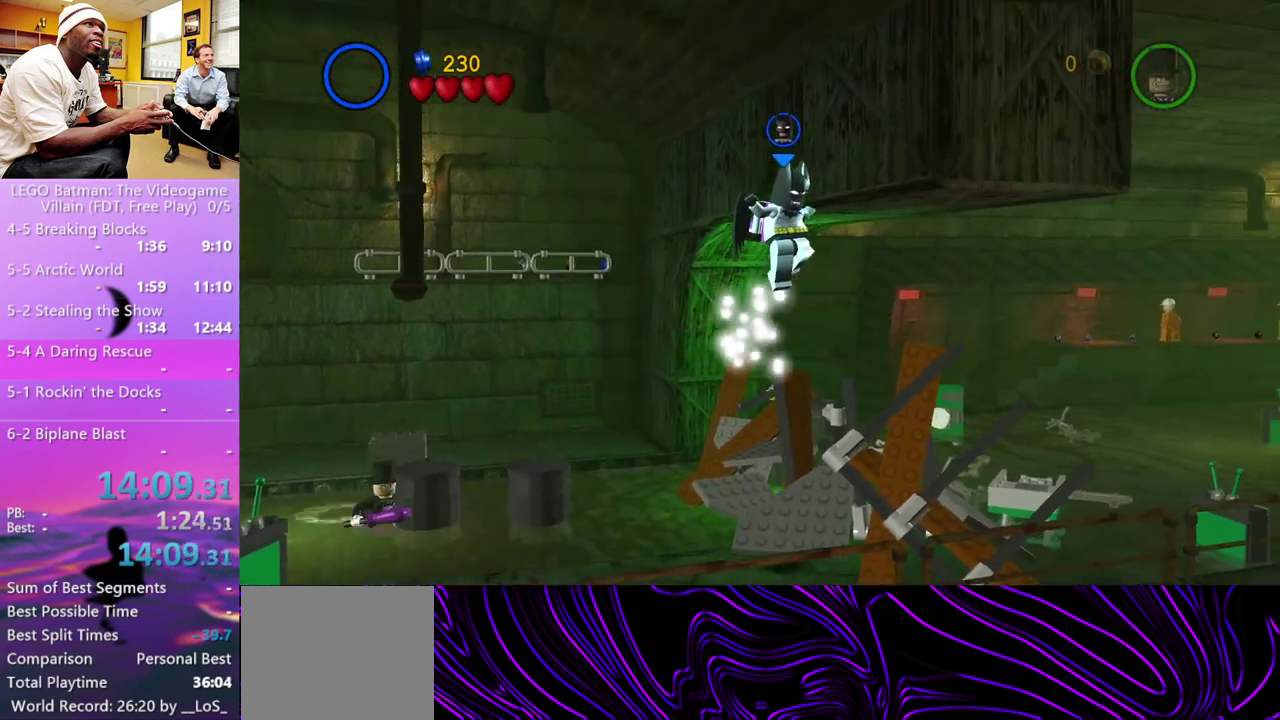
{"buttons": ["A"], "left_stick": "down-right", "right_stick": "center", "events": [[67, "A", "down"], [67, "L1", "down"], [100, "X", "down"], [167, "L1", "up"], [200, "X", "up"], [233, "A", "up"], [333, "A", "down"], [333, "L1", "down"], [400, "X", "down"], [467, "L1", "up"], [500, "X", "up"]]}
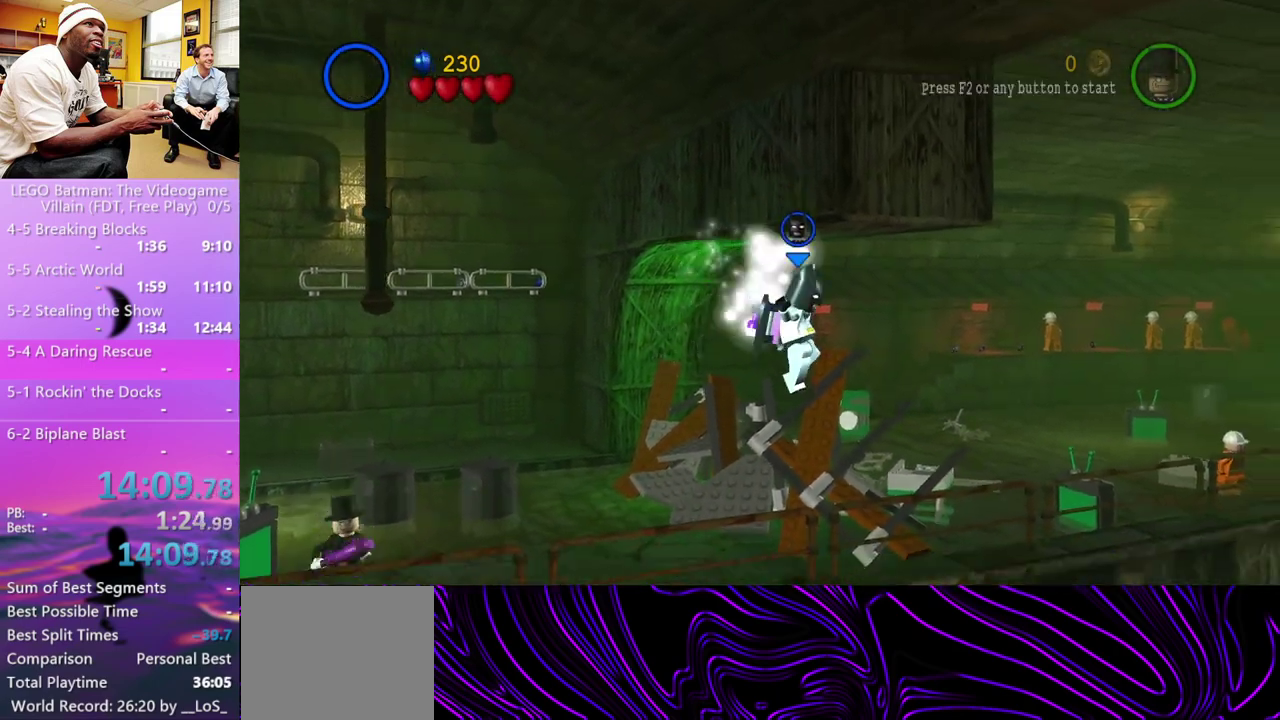
{"buttons": ["A", "X", "L1"], "left_stick": "center", "right_stick": "center", "events": [[33, "A", "up"], [33, "left_stick", "right"], [100, "L1", "down"], [100, "left_stick", "up-right"], [133, "A", "down"], [167, "L1", "up"], [167, "X", "down"], [167, "left_stick", "center"], [267, "X", "up"], [300, "A", "up"], [300, "L1", "down"], [367, "L1", "up"], [400, "A", "down"], [467, "X", "down"], [500, "L1", "down"]]}
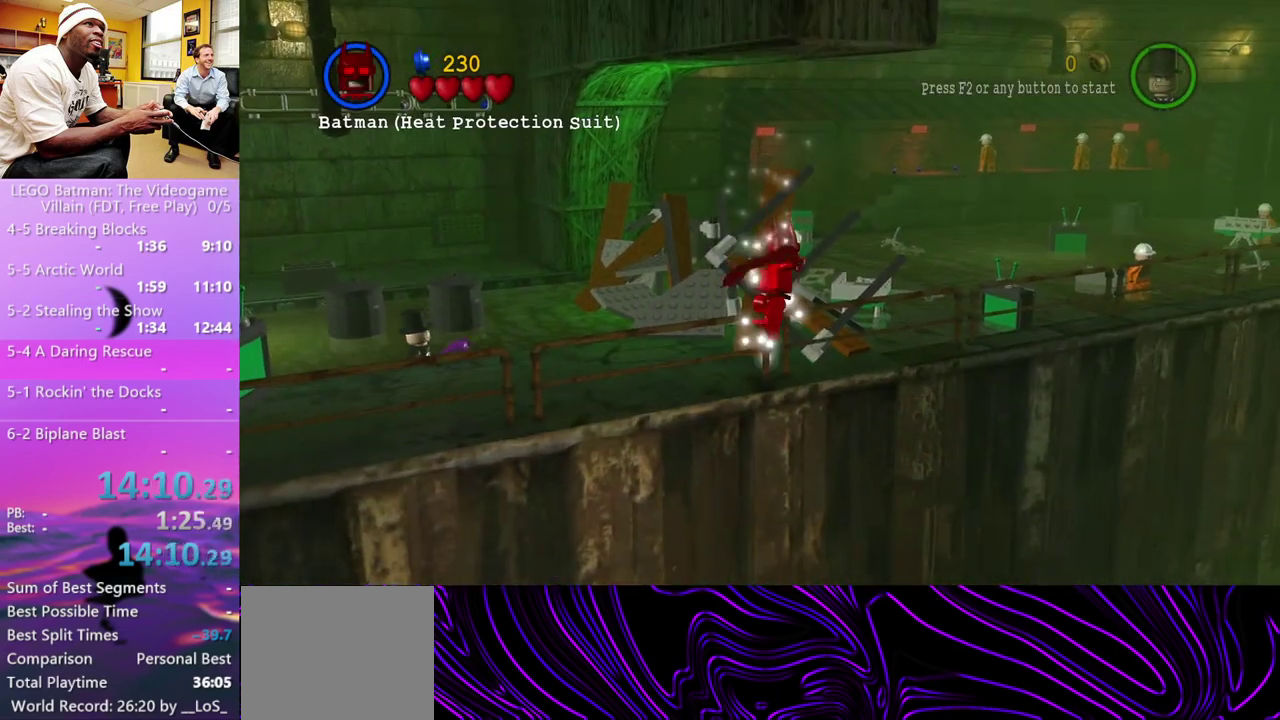
{"buttons": [], "left_stick": "center", "right_stick": "center", "events": [[67, "X", "up"], [100, "A", "up"], [133, "L1", "up"], [200, "A", "down"], [267, "X", "down"], [267, "left_stick", "down-right"], [300, "L1", "down"], [333, "X", "up"], [400, "A", "up"], [400, "L1", "up"], [400, "left_stick", "center"]]}
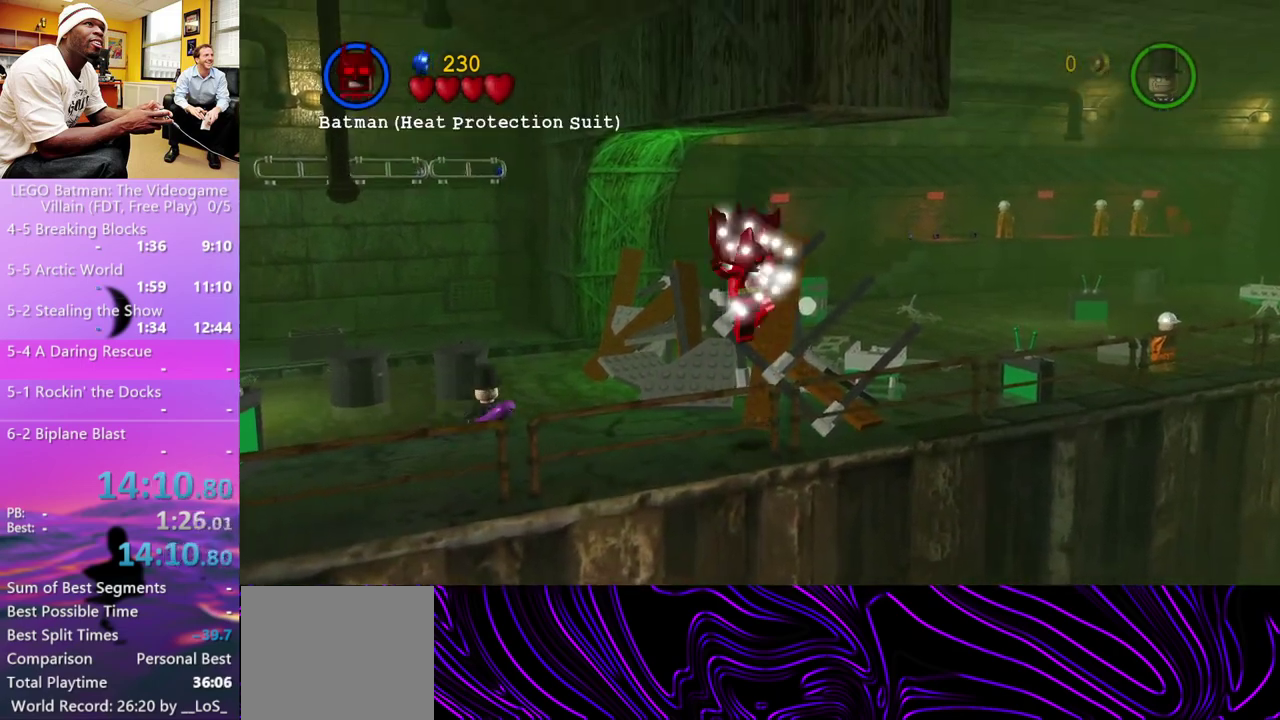
{"buttons": [], "left_stick": "center", "right_stick": "center", "events": [[167, "L1", "down"], [167, "left_stick", "up-left"], [233, "L1", "up"], [333, "left_stick", "center"]]}
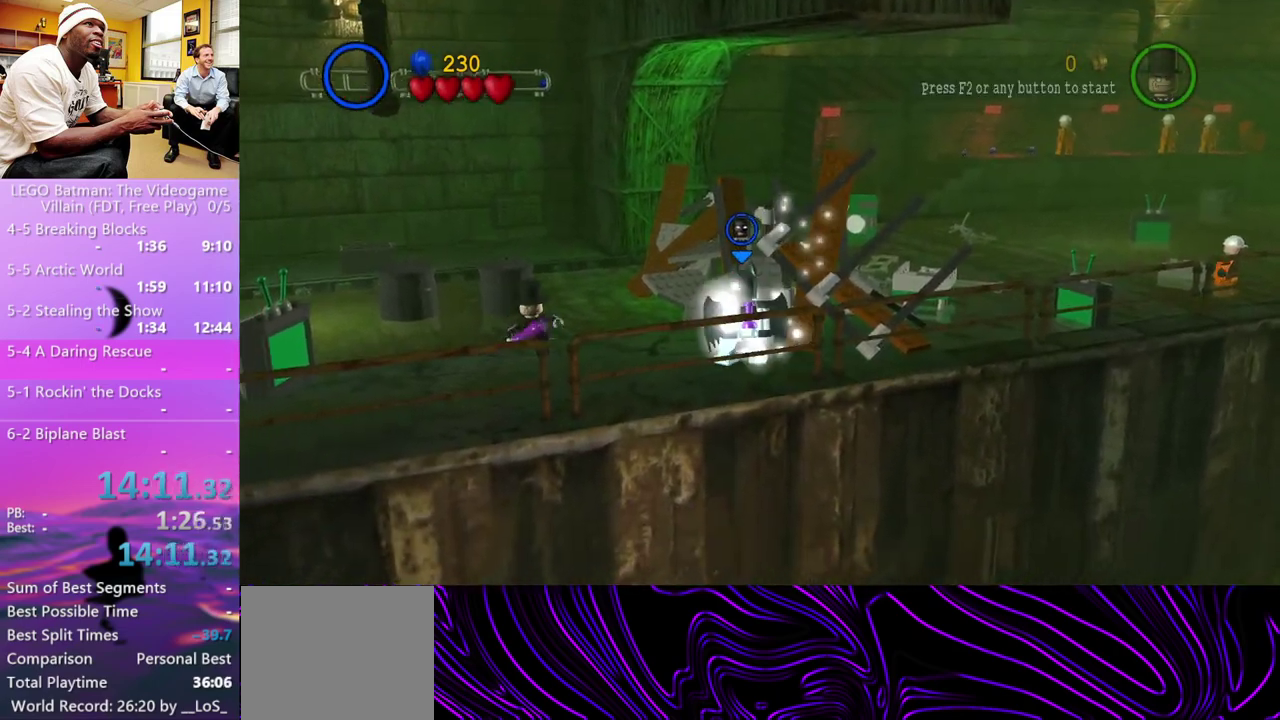
{"buttons": [], "left_stick": "center", "right_stick": "center", "events": [[300, "A", "down"], [433, "A", "up"]]}
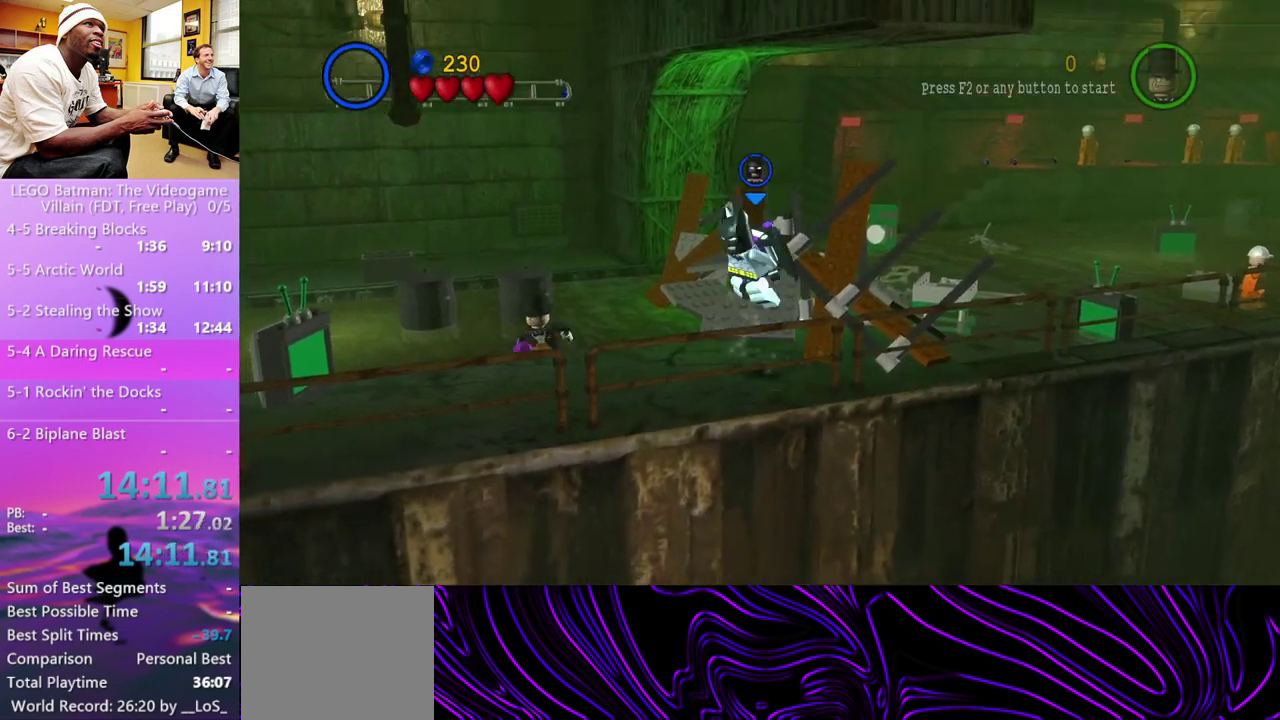
{"buttons": ["L1"], "left_stick": "down-right", "right_stick": "center", "events": [[33, "A", "down"], [67, "X", "down"], [133, "L1", "down"], [167, "X", "up"], [233, "A", "up"], [267, "L1", "up"], [333, "A", "down"], [367, "X", "down"], [367, "left_stick", "down-right"], [400, "L1", "down"], [467, "X", "up"], [500, "A", "up"]]}
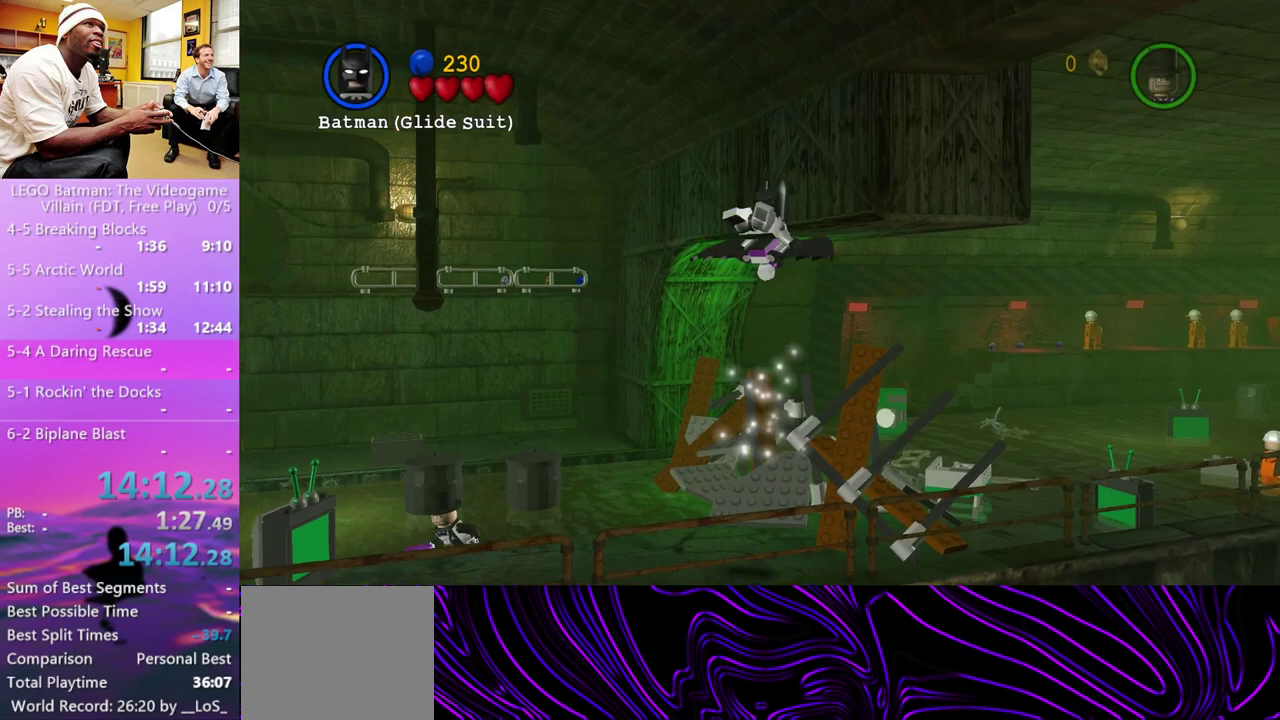
{"buttons": ["A", "X", "L1"], "left_stick": "up", "right_stick": "center", "events": [[67, "L1", "up"], [133, "A", "down"], [167, "X", "down"], [233, "L1", "down"], [267, "X", "up"], [333, "A", "up"], [333, "left_stick", "right"], [367, "L1", "up"], [467, "A", "down"], [467, "left_stick", "up"], [500, "L1", "down"], [500, "X", "down"]]}
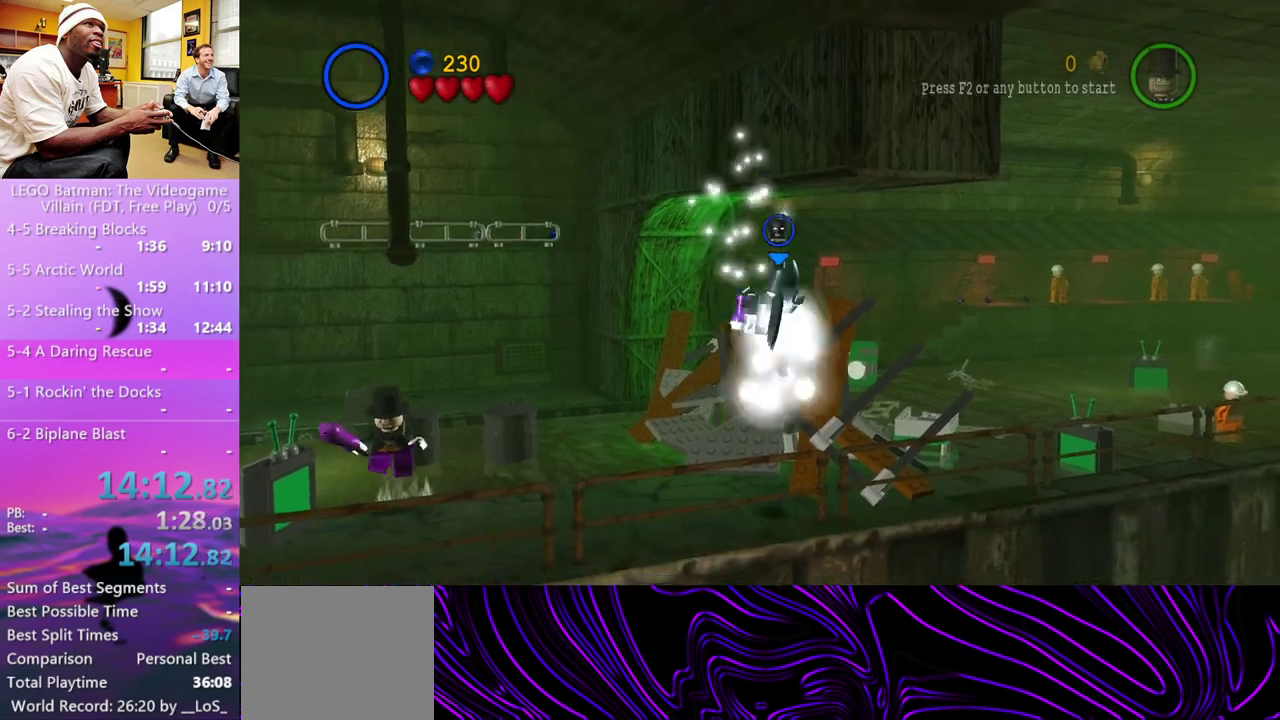
{"buttons": ["A", "X", "L1"], "left_stick": "down", "right_stick": "center", "events": [[67, "X", "up"], [67, "left_stick", "up-left"], [133, "L1", "up"], [167, "A", "up"], [167, "left_stick", "center"], [367, "A", "down"], [433, "X", "down"], [433, "left_stick", "down"], [467, "L1", "down"]]}
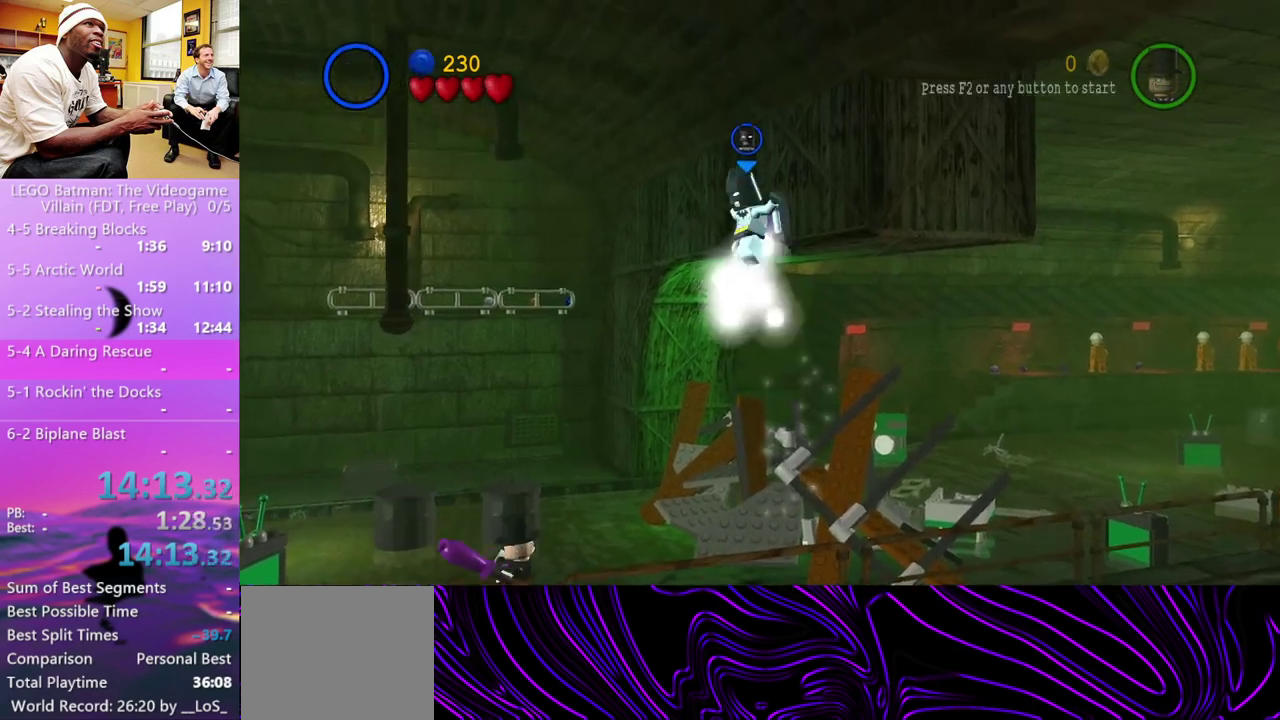
{"buttons": [], "left_stick": "down-right", "right_stick": "center", "events": [[33, "X", "up"], [100, "L1", "up"], [133, "A", "up"], [200, "A", "down"], [267, "X", "down"], [300, "L1", "down"], [300, "left_stick", "down-right"], [333, "X", "up"], [400, "A", "up"], [433, "L1", "up"]]}
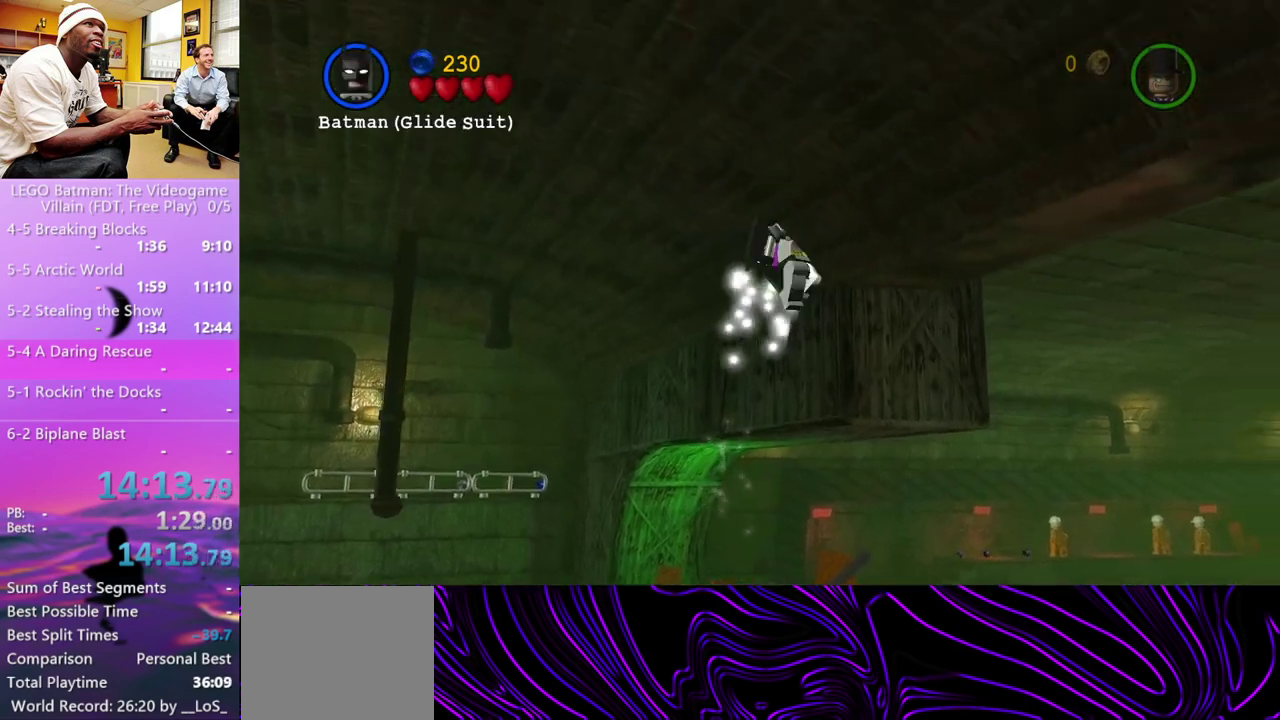
{"buttons": ["A", "L1"], "left_stick": "center", "right_stick": "center", "events": [[33, "A", "down"], [67, "X", "down"], [167, "L1", "down"], [167, "X", "up"], [200, "A", "up"], [200, "left_stick", "right"], [300, "L1", "up"], [333, "A", "down"], [367, "X", "down"], [433, "left_stick", "center"], [467, "L1", "down"], [467, "X", "up"]]}
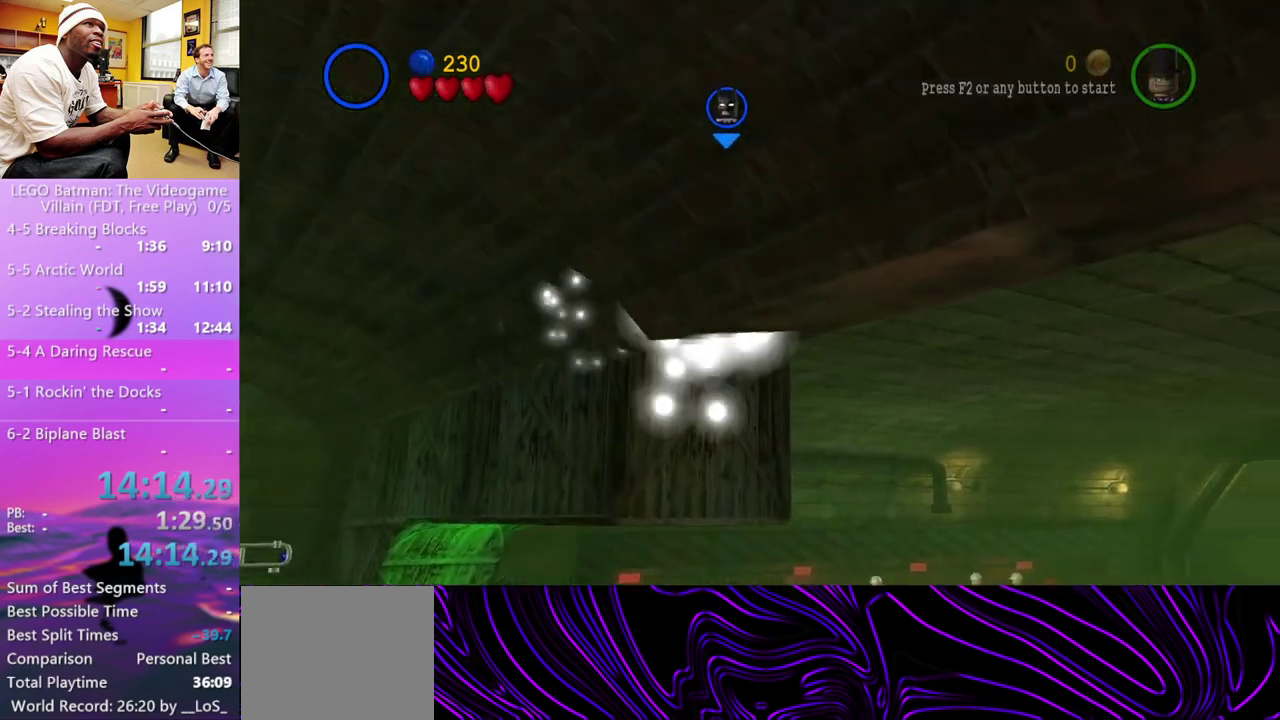
{"buttons": ["A", "X"], "left_stick": "center", "right_stick": "center", "events": [[33, "A", "up"], [67, "L1", "up"], [100, "A", "down"], [167, "X", "down"], [233, "L1", "down"], [267, "X", "up"], [333, "A", "up"], [333, "L1", "up"], [400, "A", "down"], [433, "X", "down"]]}
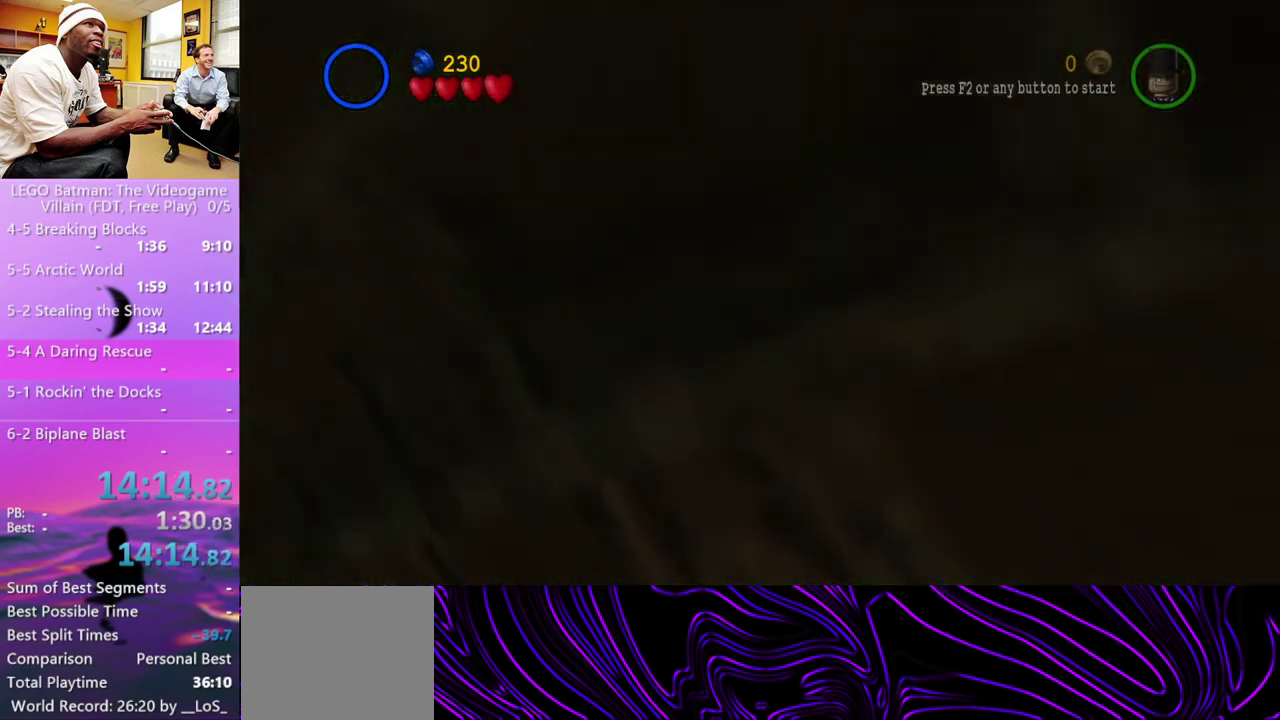
{"buttons": [], "left_stick": "center", "right_stick": "center", "events": [[33, "L1", "down"], [67, "X", "up"], [100, "A", "up"], [133, "L1", "up"], [200, "A", "down"], [267, "X", "down"], [333, "L1", "down"], [367, "X", "up"], [433, "A", "up"], [467, "L1", "up"]]}
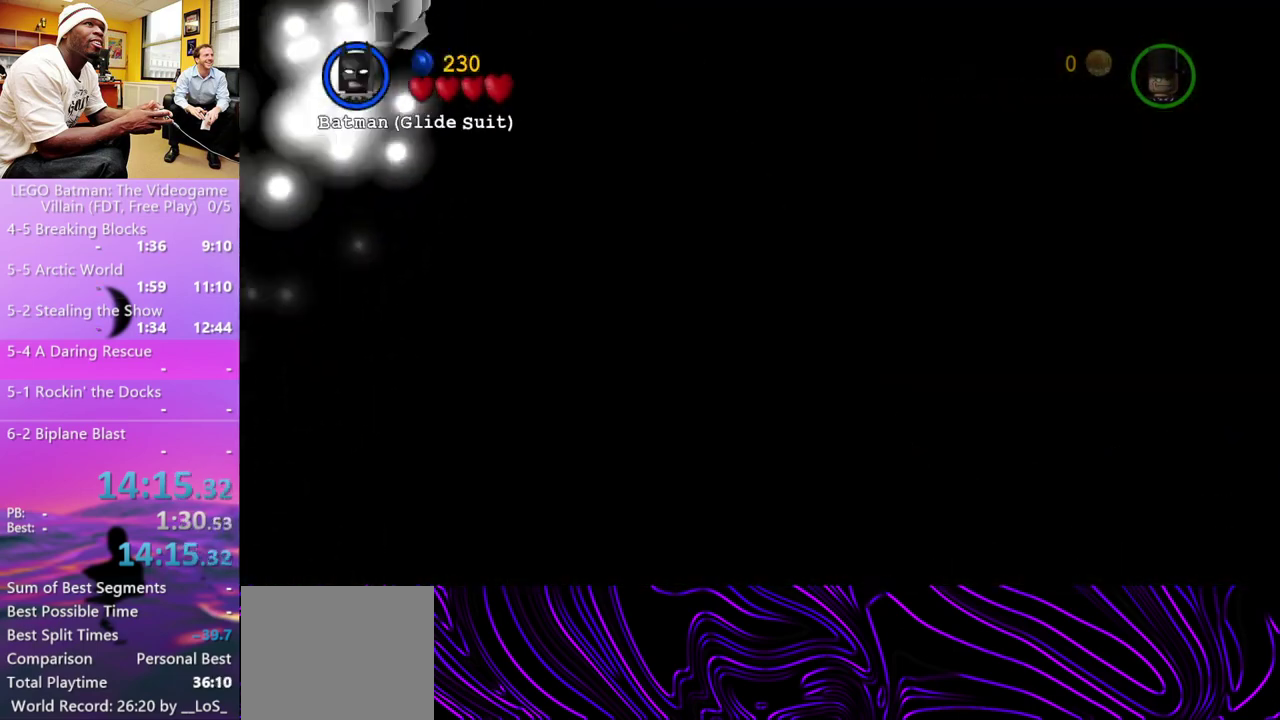
{"buttons": ["A", "L1"], "left_stick": "center", "right_stick": "center", "events": [[33, "A", "down"], [100, "X", "down"], [167, "L1", "down"], [167, "X", "up"], [233, "A", "up"], [300, "L1", "up"], [367, "A", "down"], [400, "X", "down"], [467, "L1", "down"], [500, "X", "up"]]}
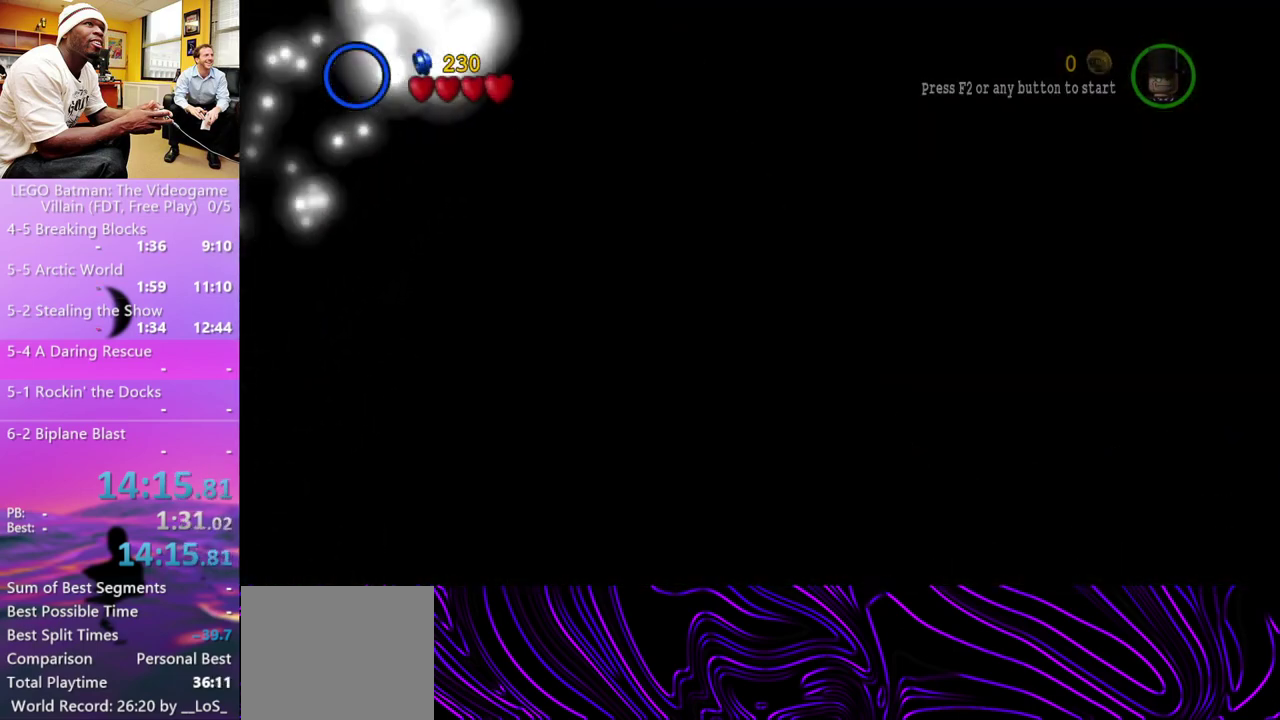
{"buttons": ["A"], "left_stick": "up-right", "right_stick": "center", "events": [[67, "A", "up"], [67, "L1", "up"], [200, "A", "down"], [233, "L1", "down"], [233, "X", "down"], [333, "X", "up"], [367, "A", "up"], [367, "L1", "up"], [400, "left_stick", "up-right"], [467, "A", "down"]]}
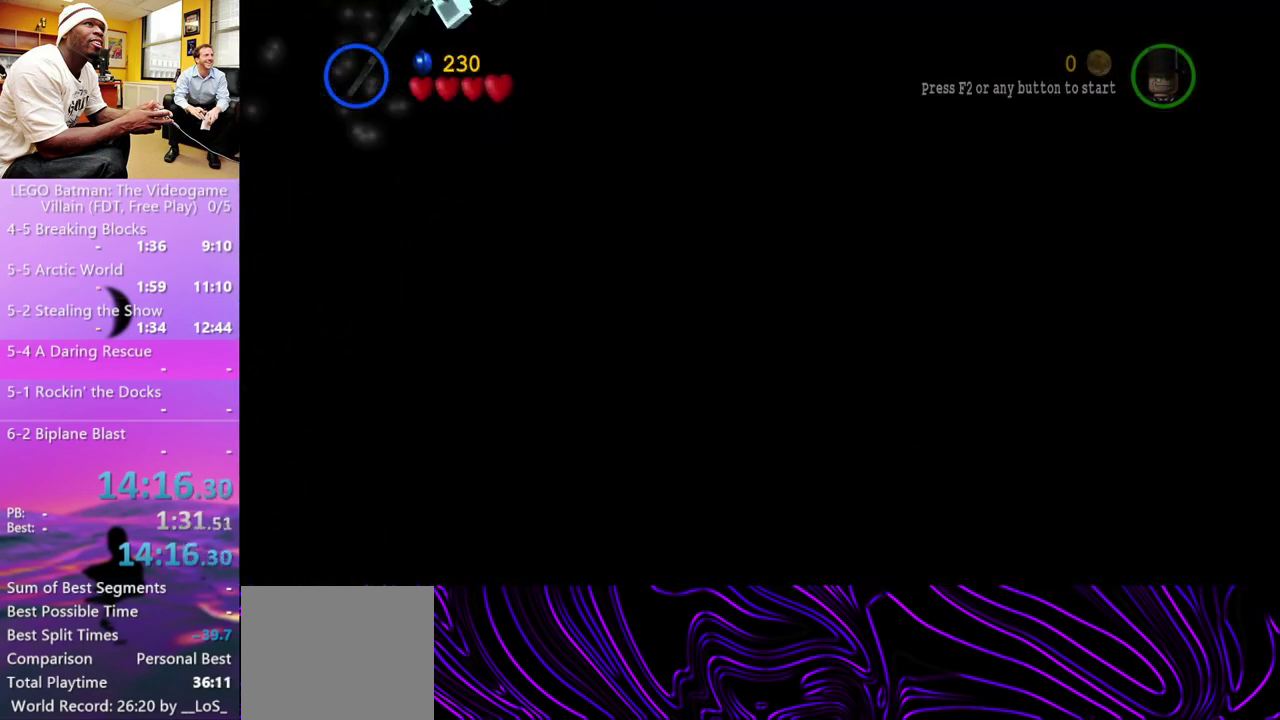
{"buttons": ["A", "X"], "left_stick": "up-right", "right_stick": "center", "events": [[67, "A", "up"], [467, "A", "down"], [500, "X", "down"]]}
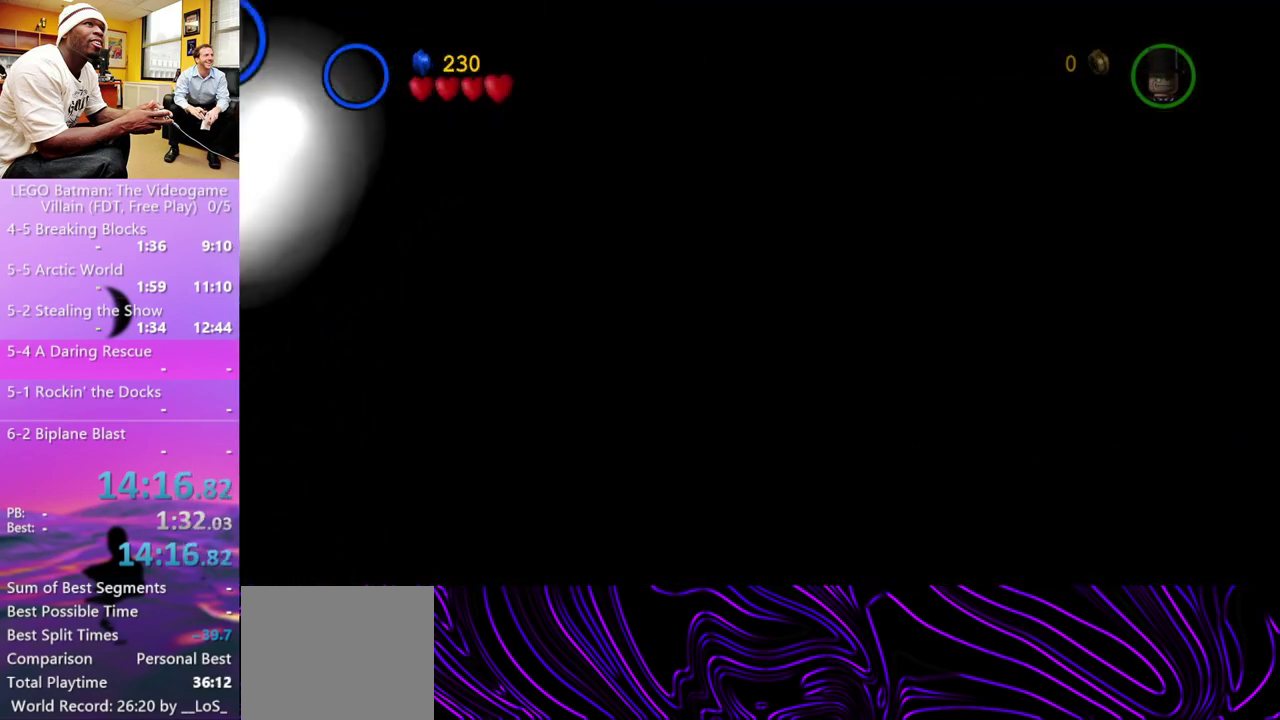
{"buttons": [], "left_stick": "center", "right_stick": "center", "events": [[33, "L1", "down"], [33, "left_stick", "center"], [100, "X", "up"], [167, "A", "up"], [167, "L1", "up"], [300, "A", "down"], [333, "X", "down"], [367, "L1", "down"], [433, "X", "up"], [500, "A", "up"], [500, "L1", "up"]]}
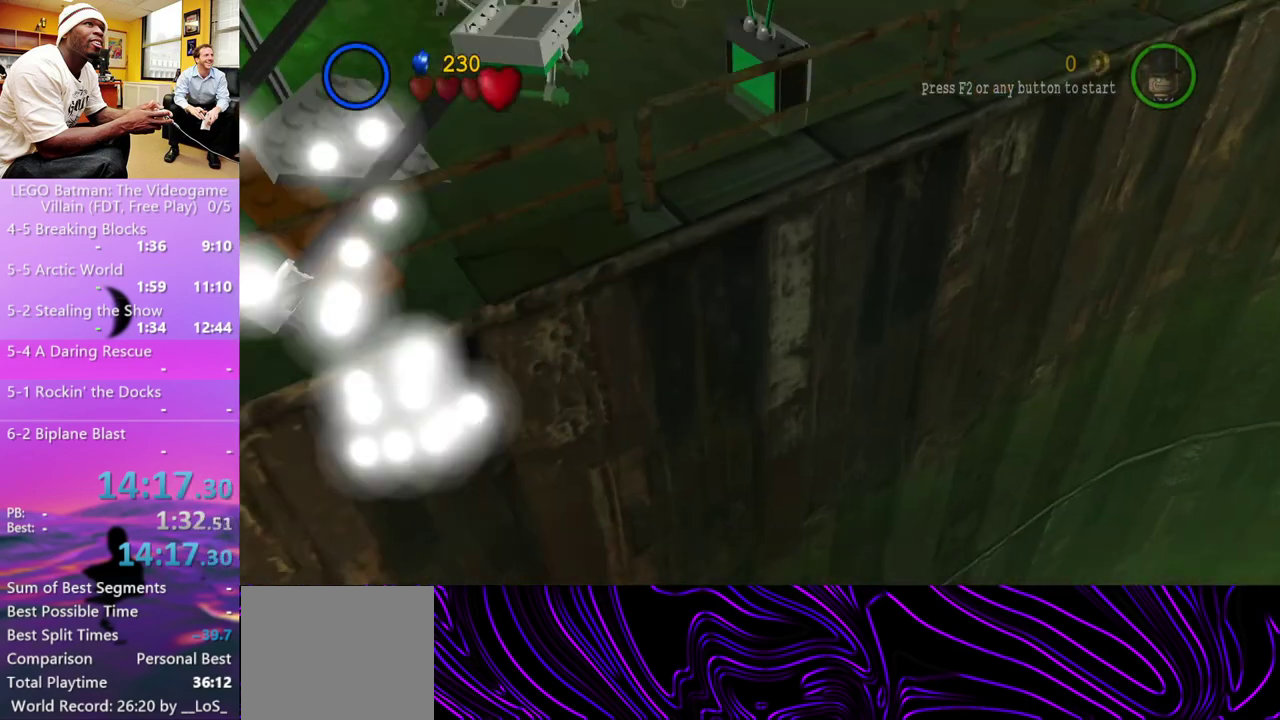
{"buttons": [], "left_stick": "center", "right_stick": "center", "events": []}
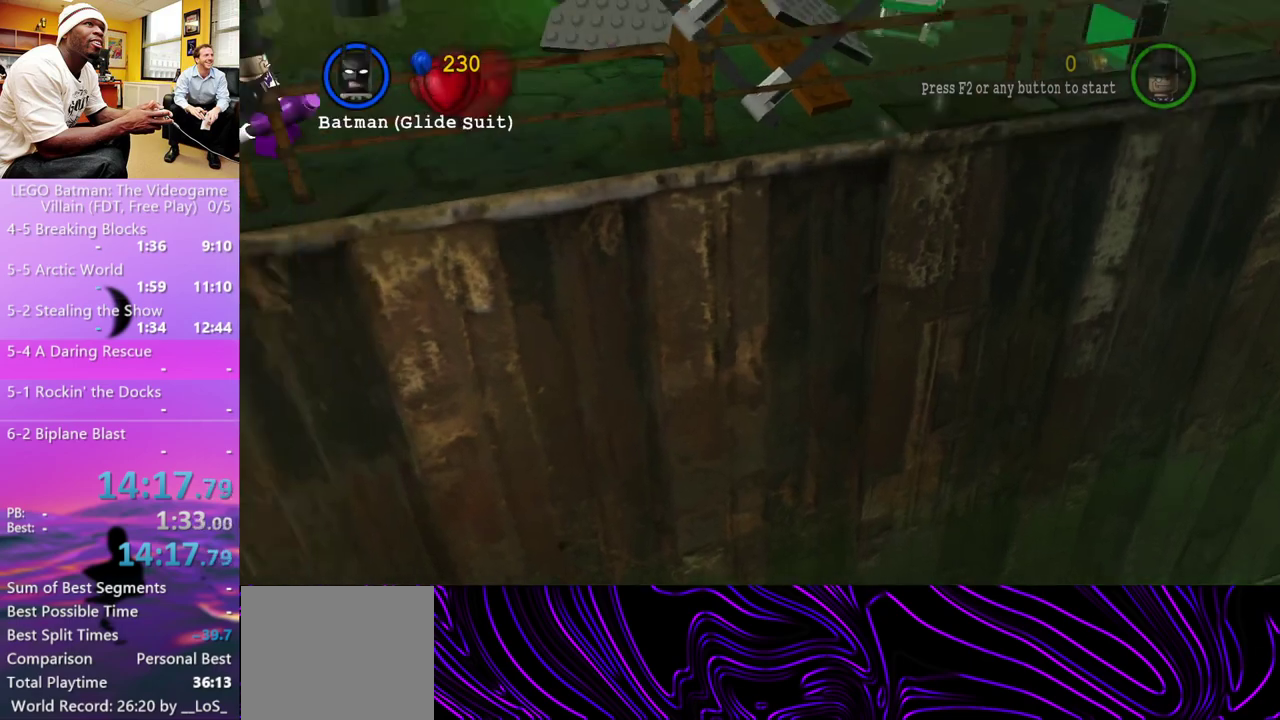
{"buttons": [], "left_stick": "center", "right_stick": "center", "events": []}
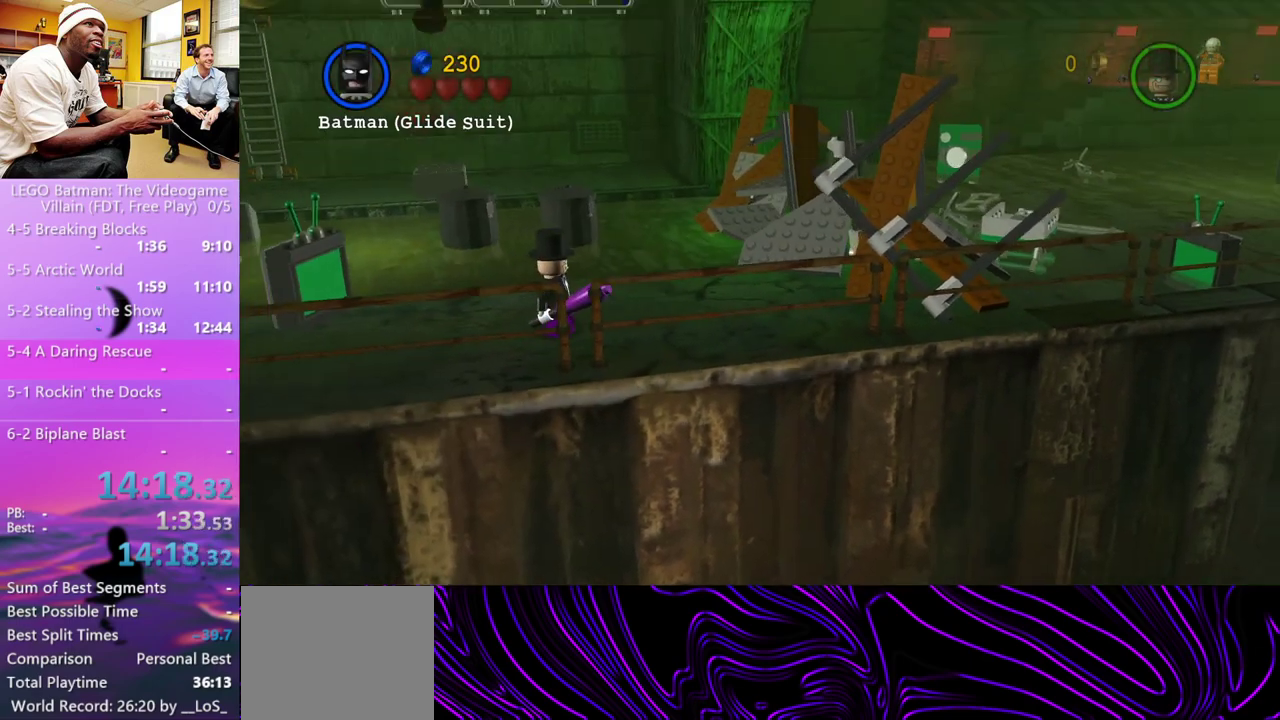
{"buttons": [], "left_stick": "center", "right_stick": "center", "events": []}
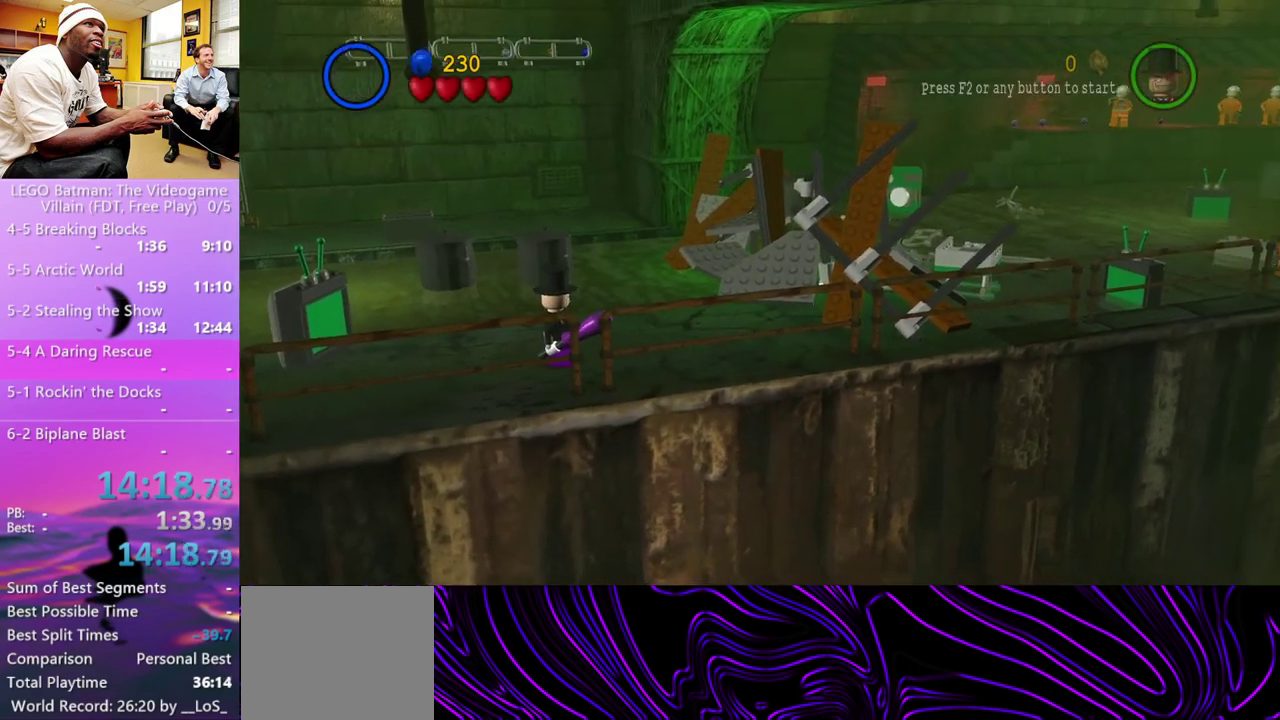
{"buttons": [], "left_stick": "center", "right_stick": "center", "events": []}
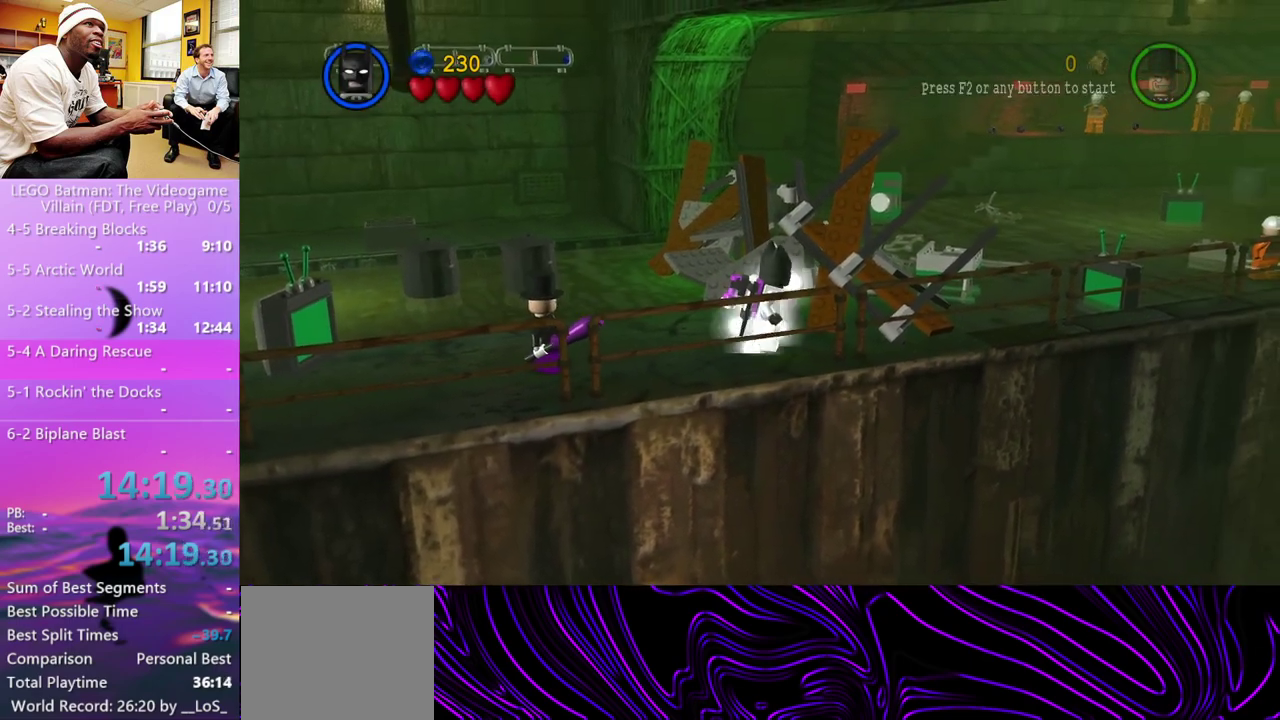
{"buttons": ["A"], "left_stick": "center", "right_stick": "center", "events": [[167, "A", "down"], [300, "A", "up"], [467, "A", "down"]]}
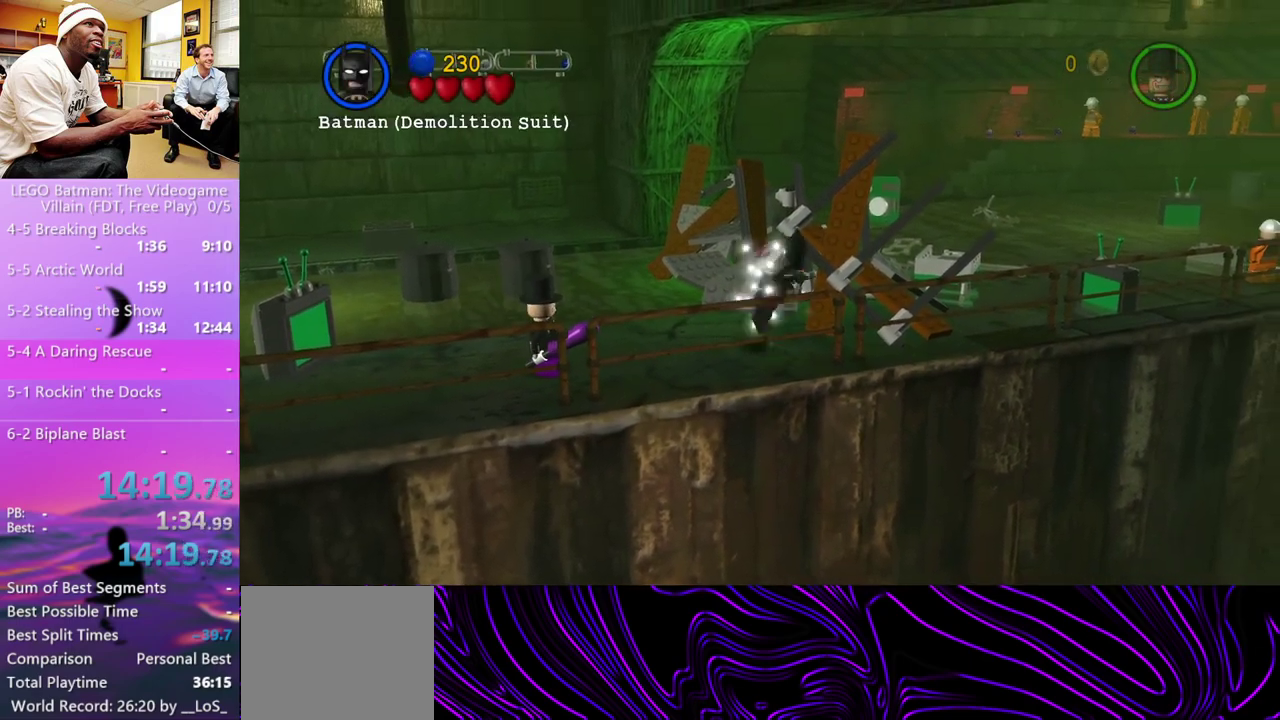
{"buttons": [], "left_stick": "center", "right_stick": "center", "events": [[33, "A", "up"], [133, "L1", "down"], [267, "L1", "up"]]}
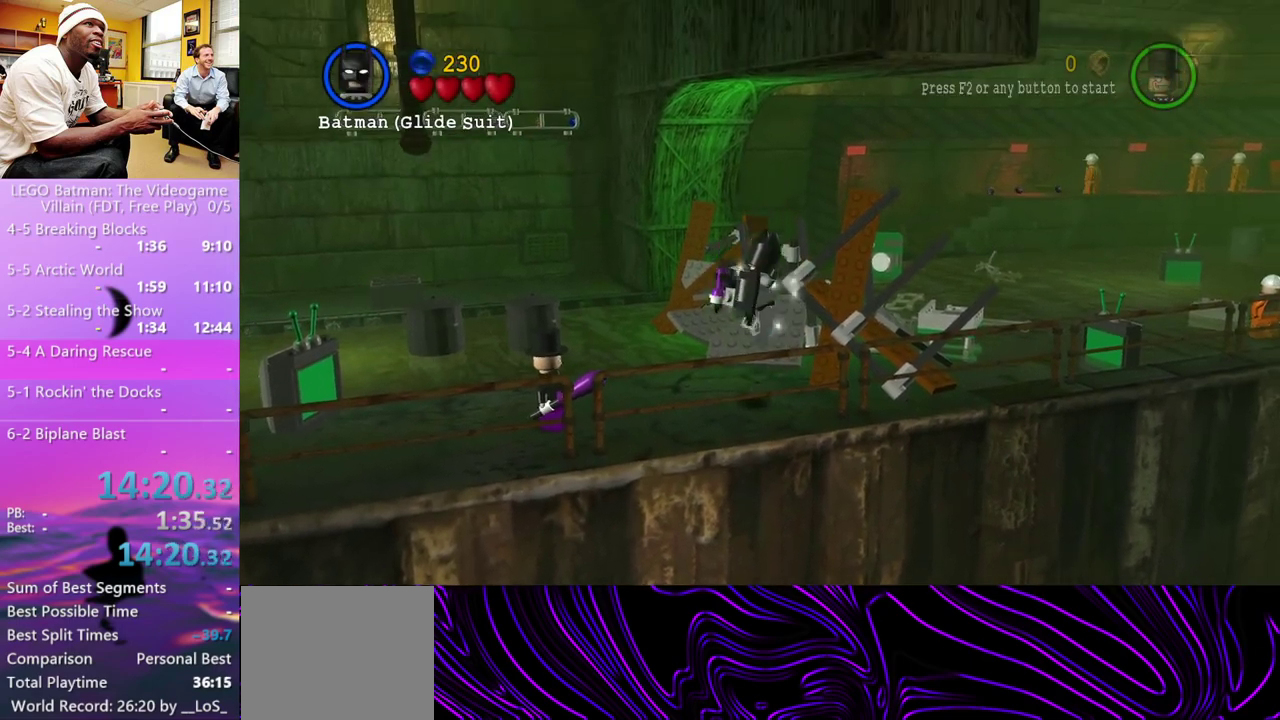
{"buttons": ["A"], "left_stick": "right", "right_stick": "center", "events": [[200, "left_stick", "left"], [300, "A", "down"], [300, "left_stick", "up-left"], [400, "A", "up"], [400, "left_stick", "up-right"], [467, "A", "down"], [467, "left_stick", "right"]]}
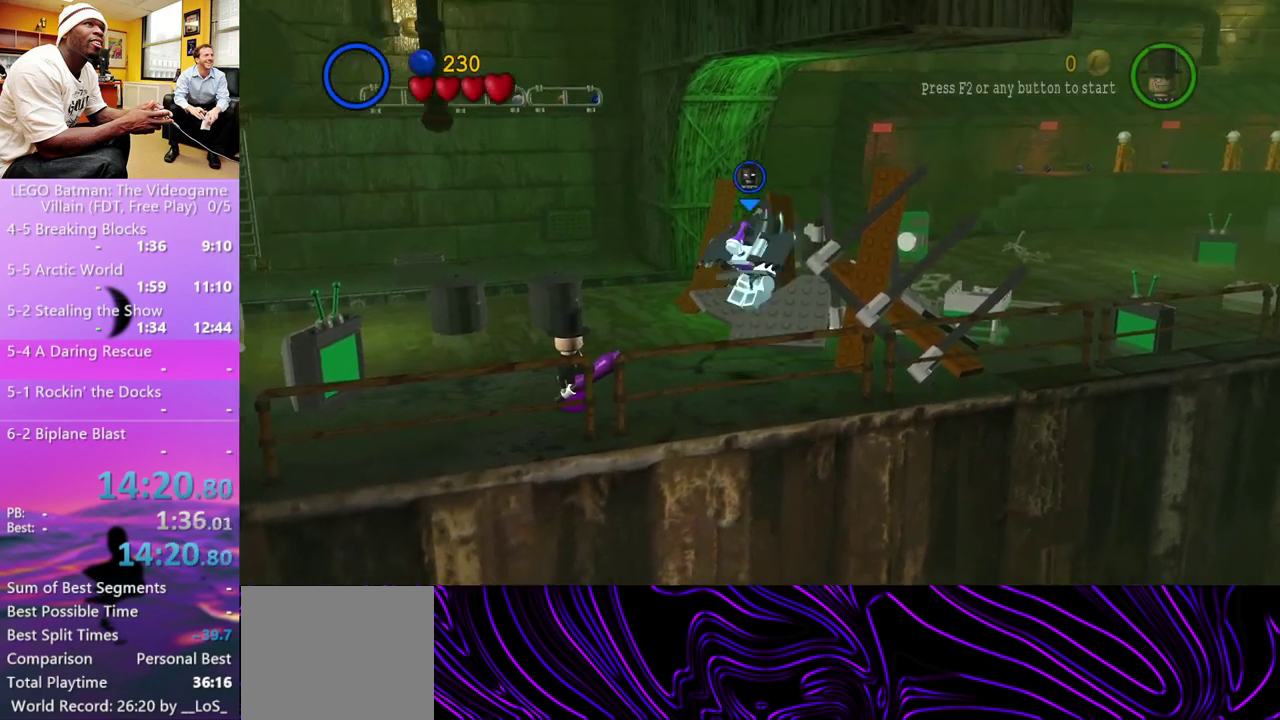
{"buttons": ["A", "X"], "left_stick": "center", "right_stick": "center", "events": [[33, "A", "up"], [100, "left_stick", "center"], [167, "A", "down"], [200, "X", "down"], [300, "L1", "down"], [300, "X", "up"], [367, "A", "up"], [433, "A", "down"], [433, "L1", "up"], [500, "X", "down"]]}
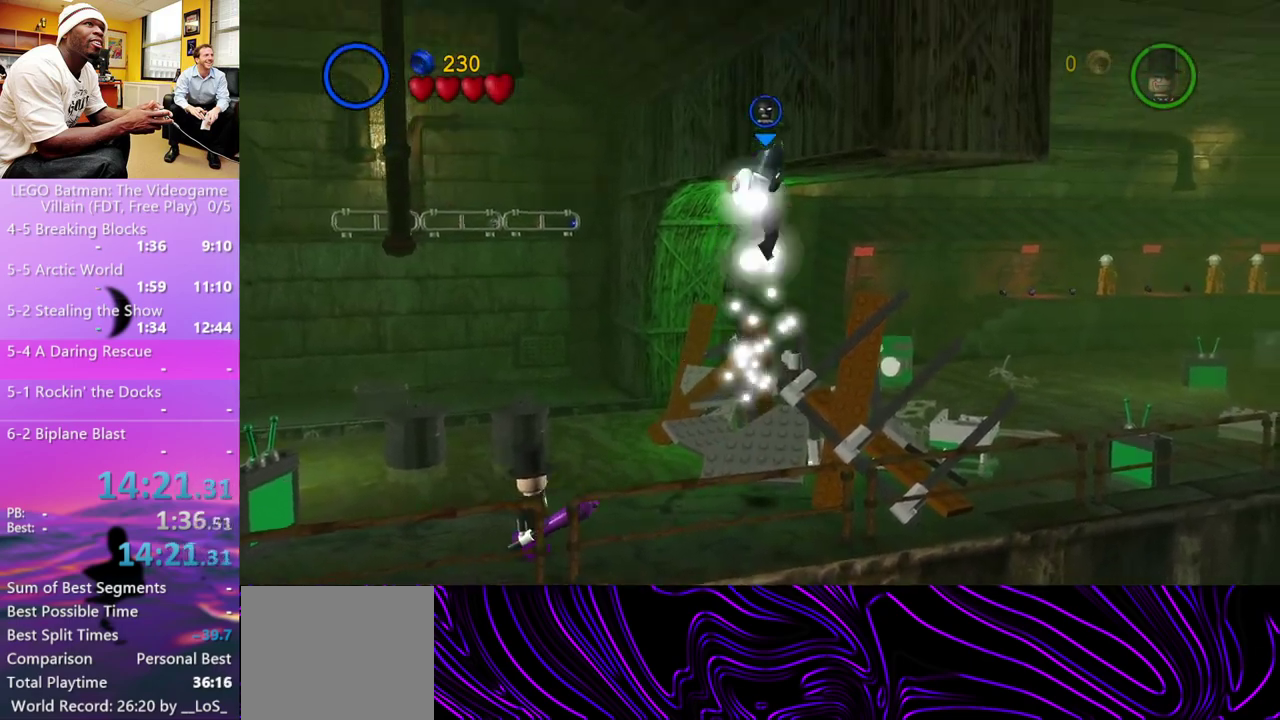
{"buttons": [], "left_stick": "down-right", "right_stick": "center", "events": [[67, "L1", "down"], [67, "X", "up"], [133, "A", "up"], [200, "L1", "up"], [200, "left_stick", "down-right"], [267, "A", "down"], [300, "X", "down"], [367, "L1", "down"], [400, "X", "up"], [467, "A", "up"], [500, "L1", "up"]]}
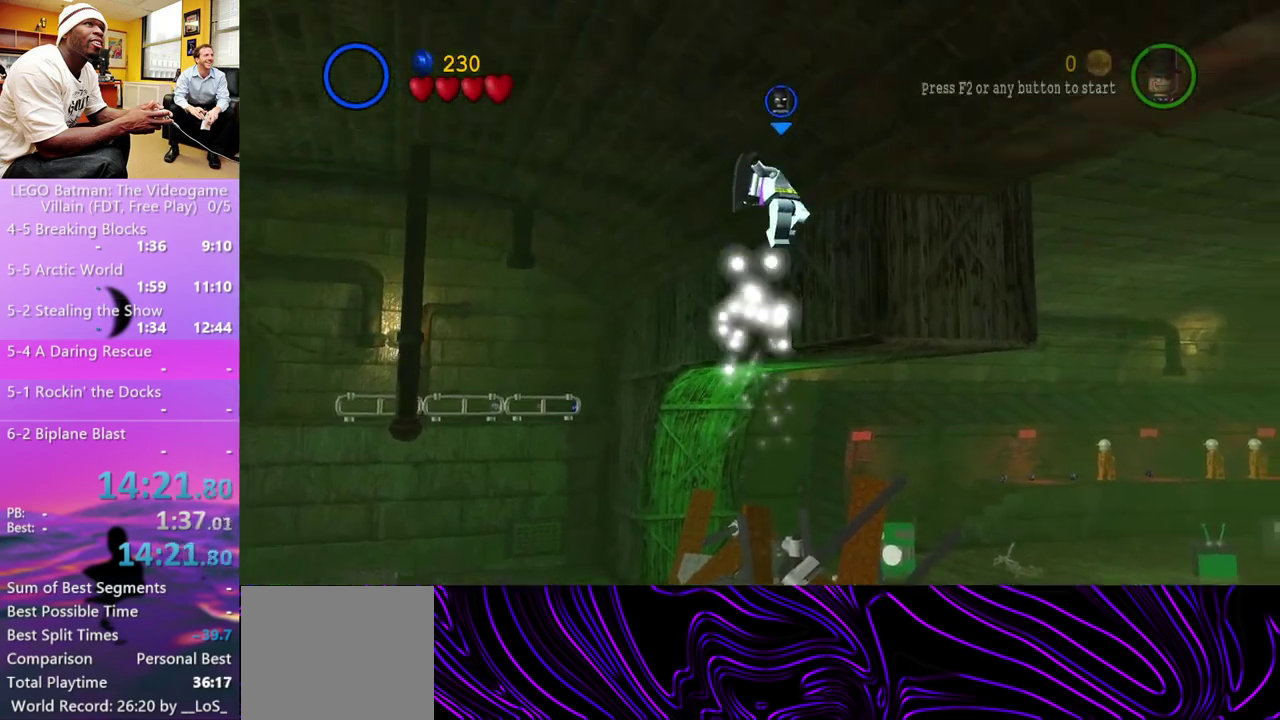
{"buttons": ["A", "L1"], "left_stick": "right", "right_stick": "center", "events": [[67, "A", "down"], [67, "X", "down"], [133, "left_stick", "right"], [167, "X", "up"], [200, "L1", "down"], [233, "A", "up"], [300, "L1", "up"], [333, "A", "down"], [400, "X", "down"], [467, "L1", "down"], [467, "X", "up"]]}
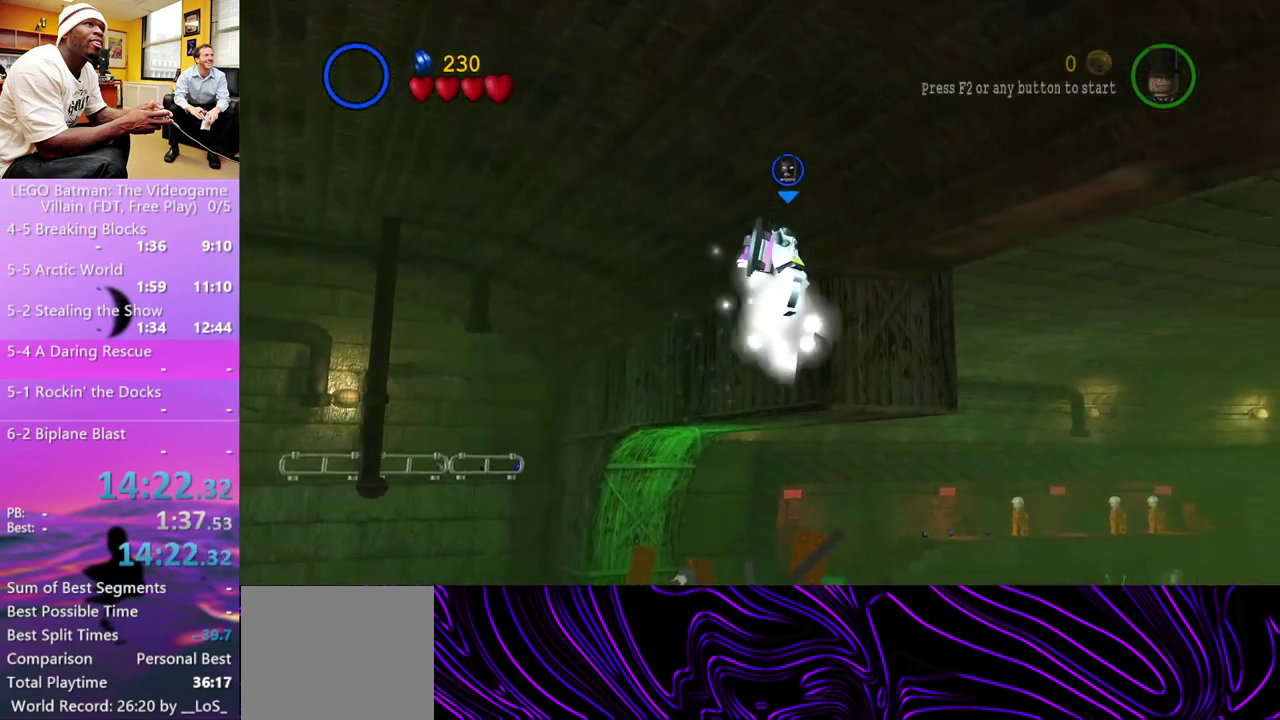
{"buttons": ["A"], "left_stick": "center", "right_stick": "center", "events": [[33, "A", "up"], [67, "L1", "up"], [167, "A", "down"], [200, "X", "down"], [300, "L1", "down"], [333, "X", "up"], [400, "A", "up"], [400, "L1", "up"], [400, "left_stick", "center"], [500, "A", "down"]]}